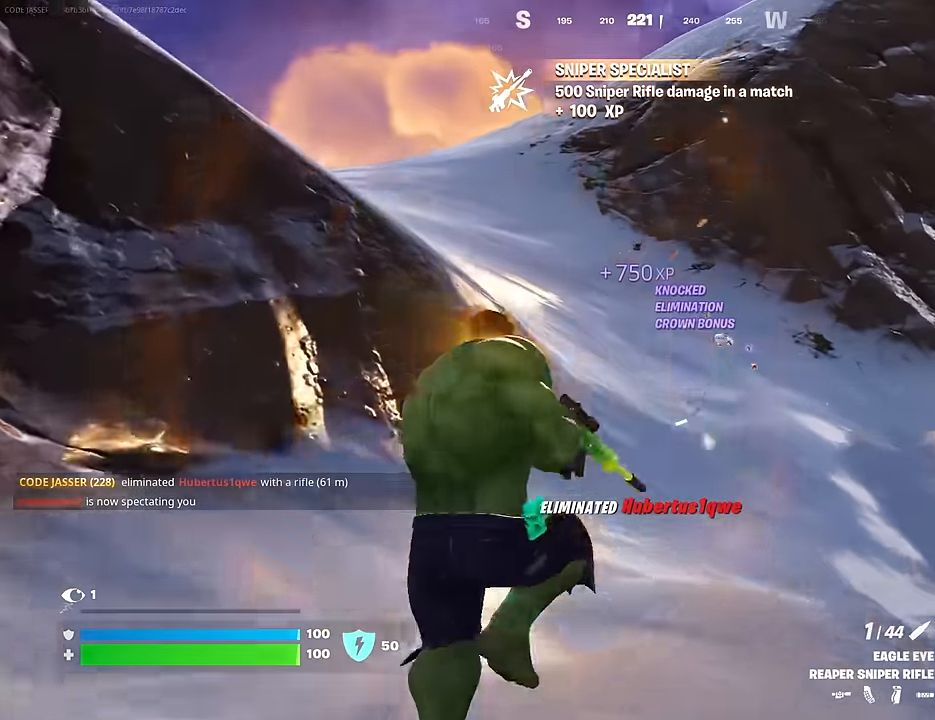
Gameplay with a controller (PlayStation layout); each line is a JSON object with the inputs held at the frame after it. "events" lists button and stick changes between this image and that frame as [ms after this image, input, new state], when the widget could be followed in between.
{"buttons": [], "left_stick": "up", "right_stick": "center", "events": [[200, "CROSS", "down"], [283, "CROSS", "up"], [433, "SQUARE", "down"], [450, "left_stick", "up"], [500, "SQUARE", "up"]]}
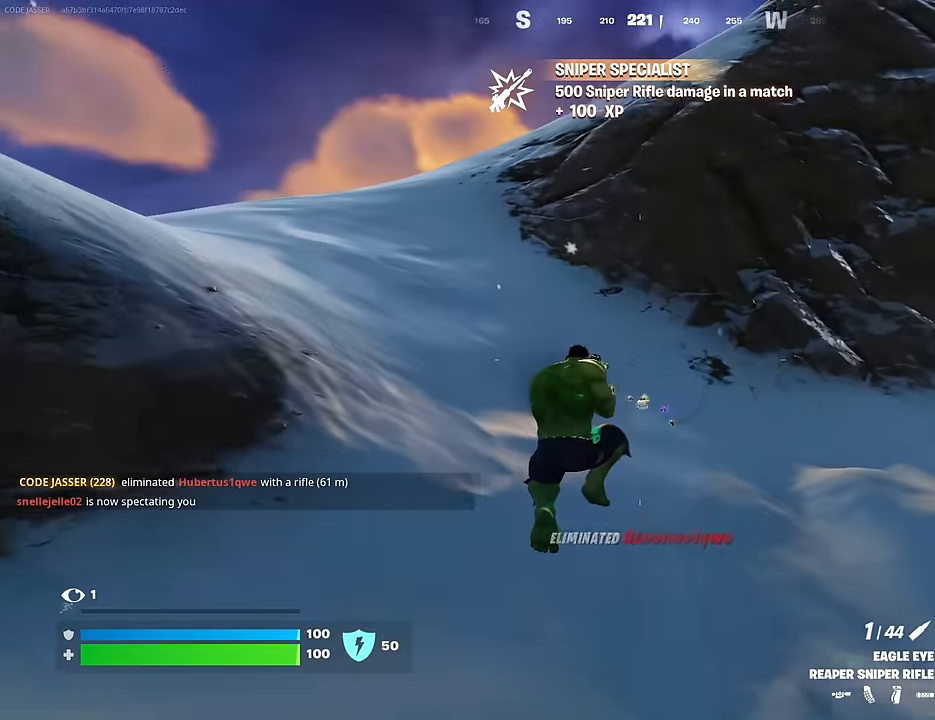
{"buttons": [], "left_stick": "up", "right_stick": "center", "events": [[117, "R3", "down"], [183, "R3", "up"]]}
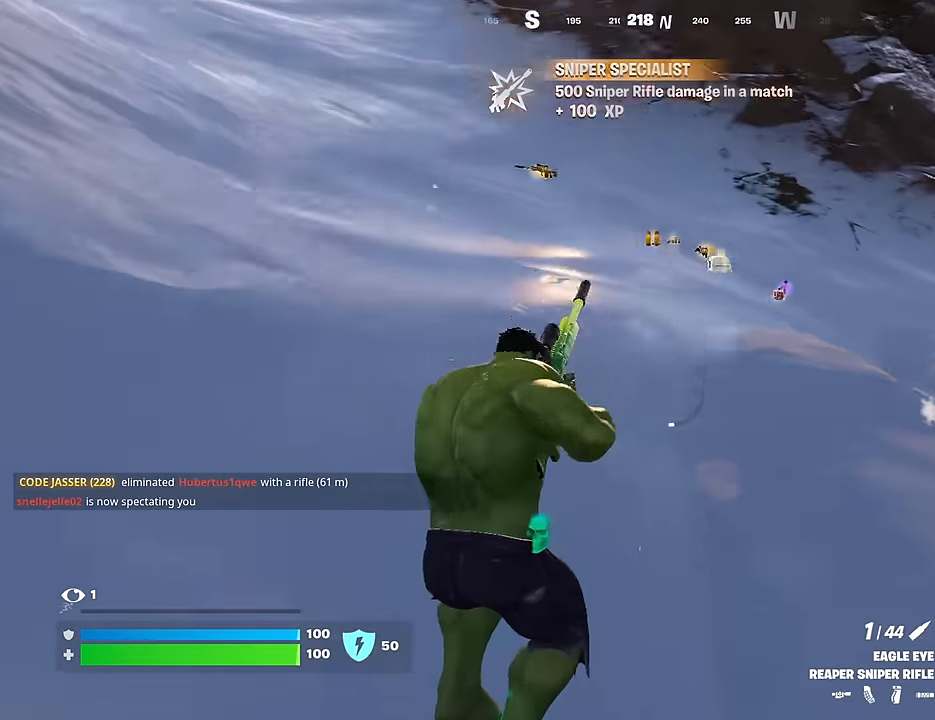
{"buttons": [], "left_stick": "up-right", "right_stick": "center", "events": [[50, "left_stick", "up-right"], [233, "CROSS", "down"], [300, "CROSS", "up"]]}
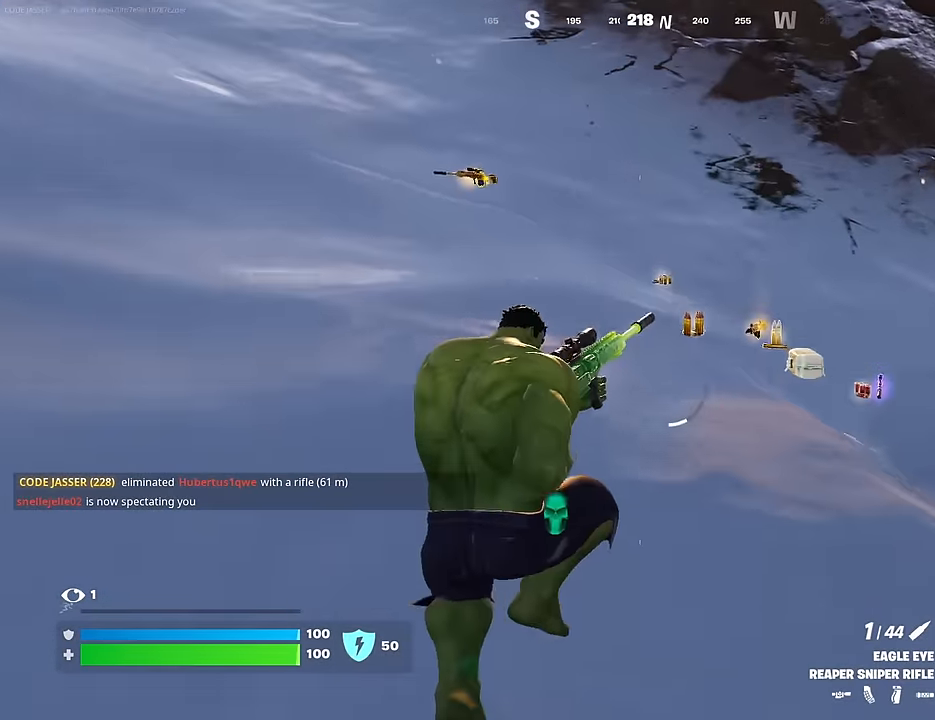
{"buttons": [], "left_stick": "up-right", "right_stick": "center", "events": [[133, "R3", "down"], [217, "R3", "up"], [317, "right_stick", "down-left"], [417, "right_stick", "center"]]}
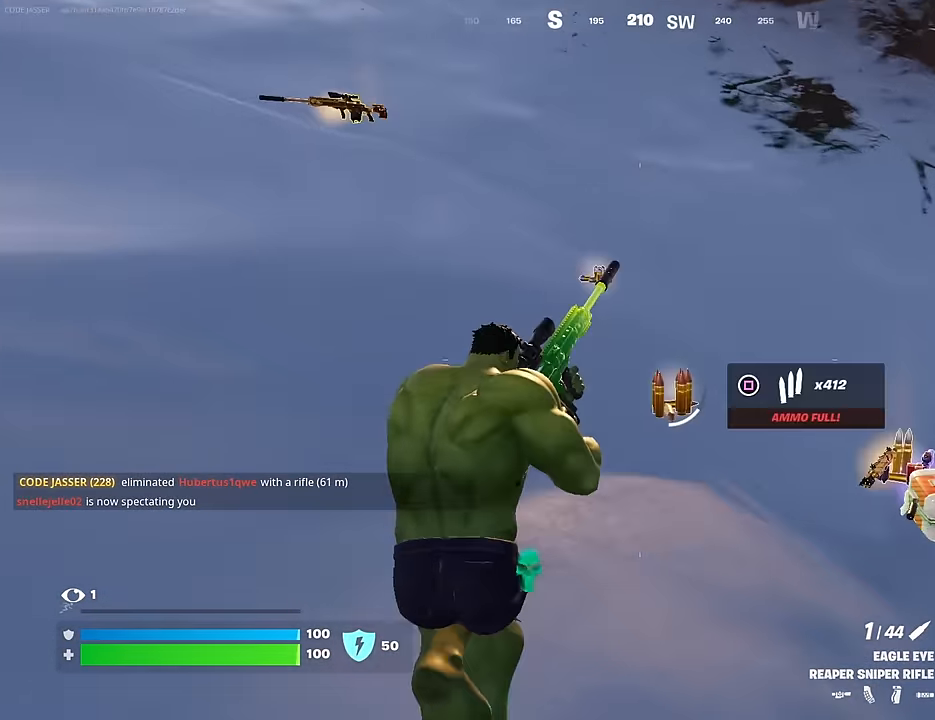
{"buttons": [], "left_stick": "up", "right_stick": "left", "events": [[233, "right_stick", "left"], [350, "R3", "down"], [350, "right_stick", "center"], [417, "left_stick", "up"], [450, "R3", "up"], [467, "right_stick", "left"]]}
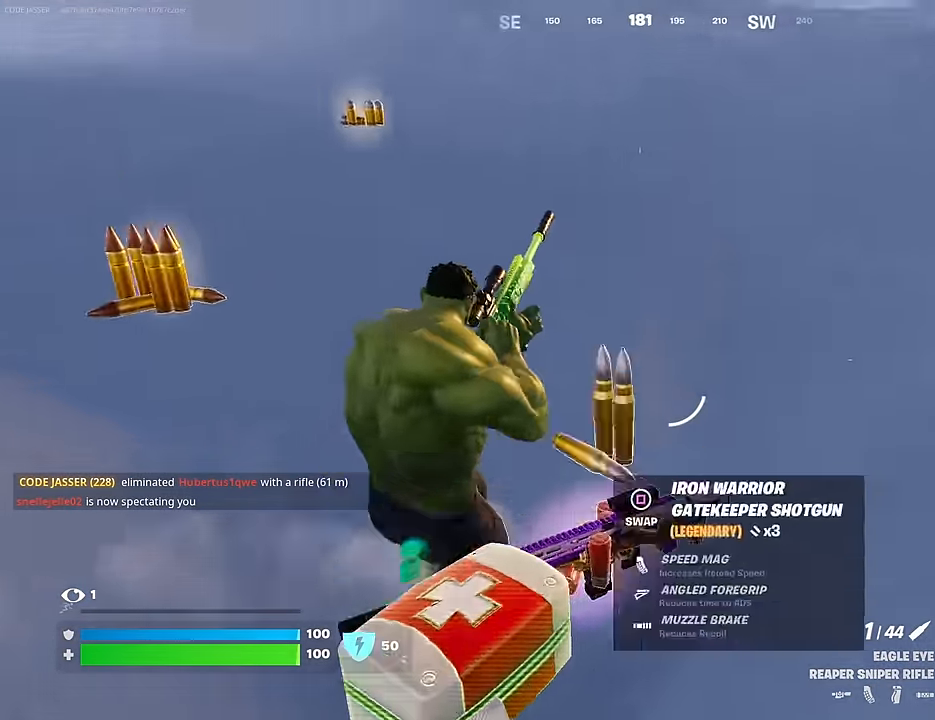
{"buttons": [], "left_stick": "up-left", "right_stick": "center", "events": [[33, "left_stick", "up-left"], [50, "right_stick", "up-left"], [283, "right_stick", "center"]]}
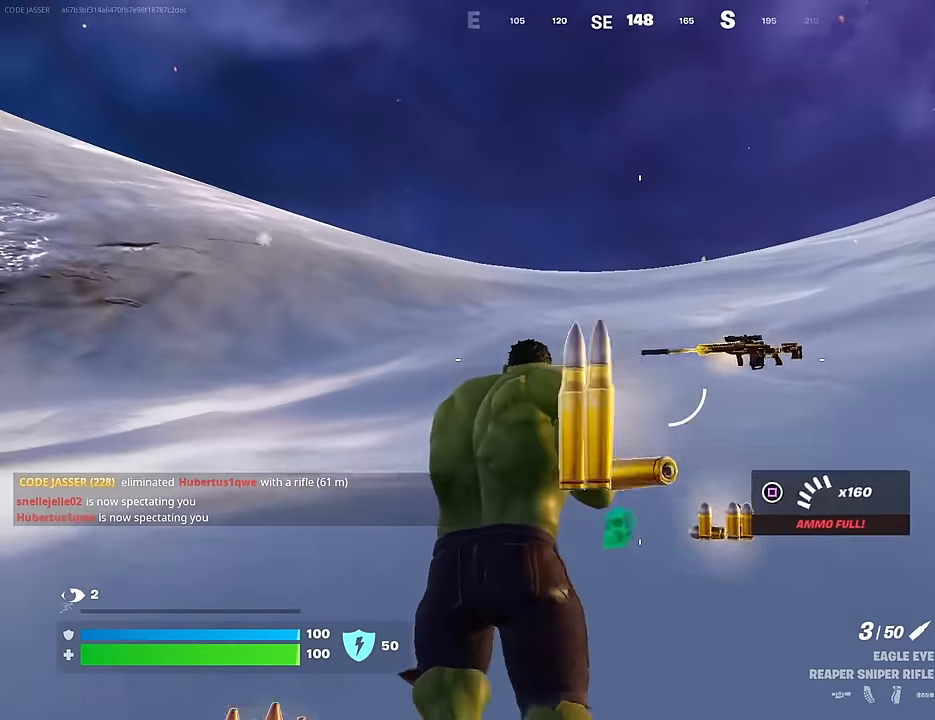
{"buttons": [], "left_stick": "up", "right_stick": "up", "events": [[50, "left_stick", "up-right"], [333, "L3", "down"], [350, "left_stick", "up"], [416, "L3", "up"], [500, "right_stick", "up"]]}
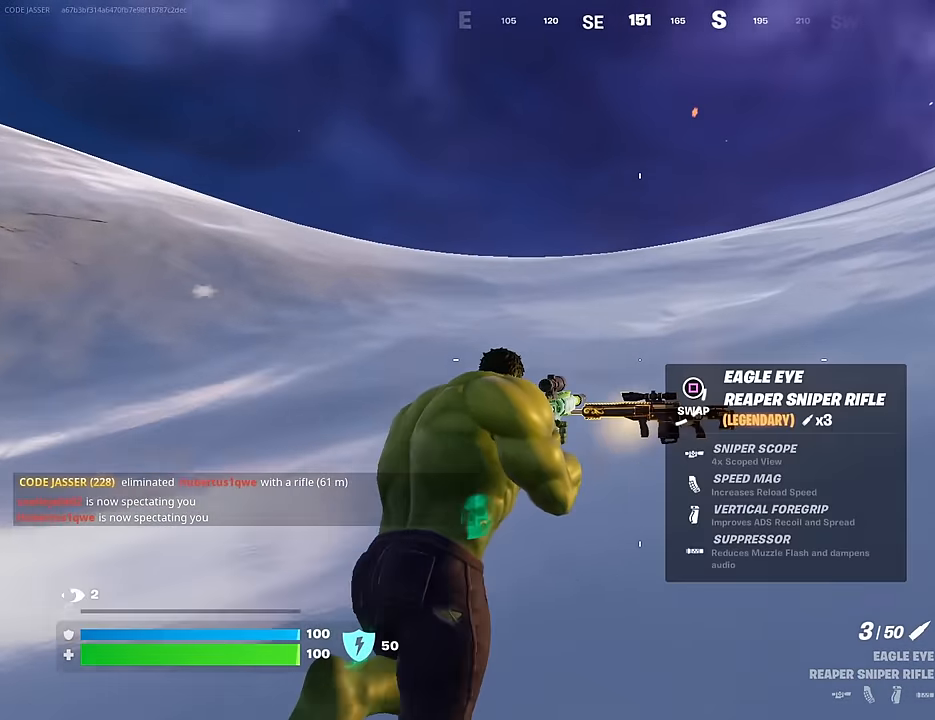
{"buttons": [], "left_stick": "up", "right_stick": "center", "events": [[133, "right_stick", "center"], [433, "CROSS", "down"], [500, "CROSS", "up"]]}
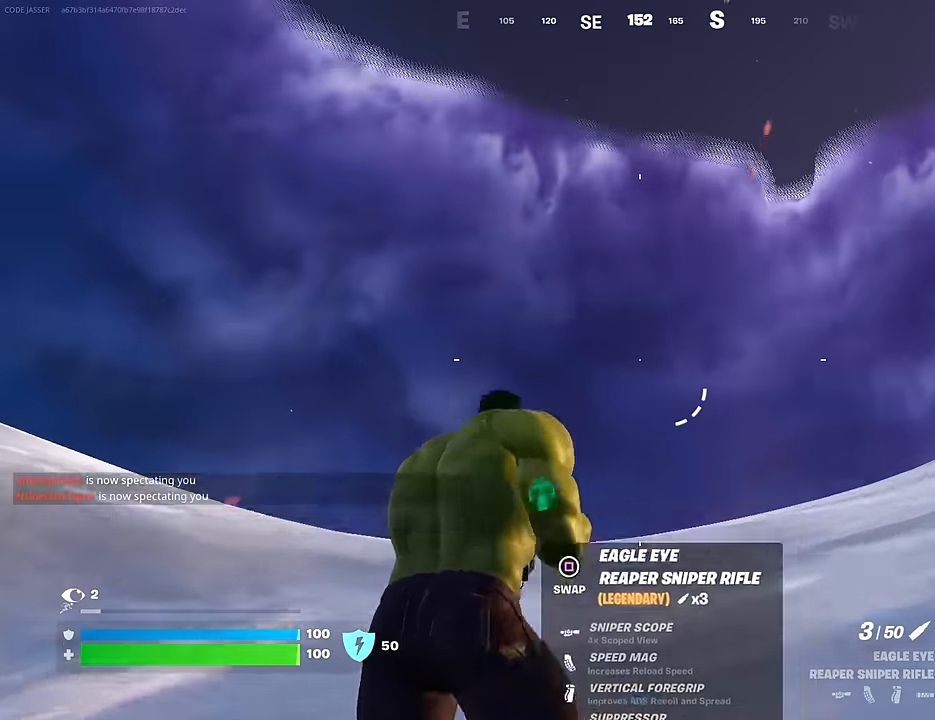
{"buttons": ["R1"], "left_stick": "up-left", "right_stick": "down-right", "events": [[83, "CROSS", "down"], [166, "CROSS", "up"], [266, "R1", "down"], [266, "R3", "down"], [266, "right_stick", "down-right"], [316, "left_stick", "up-left"], [350, "R3", "up"], [366, "R1", "up"], [466, "R1", "down"]]}
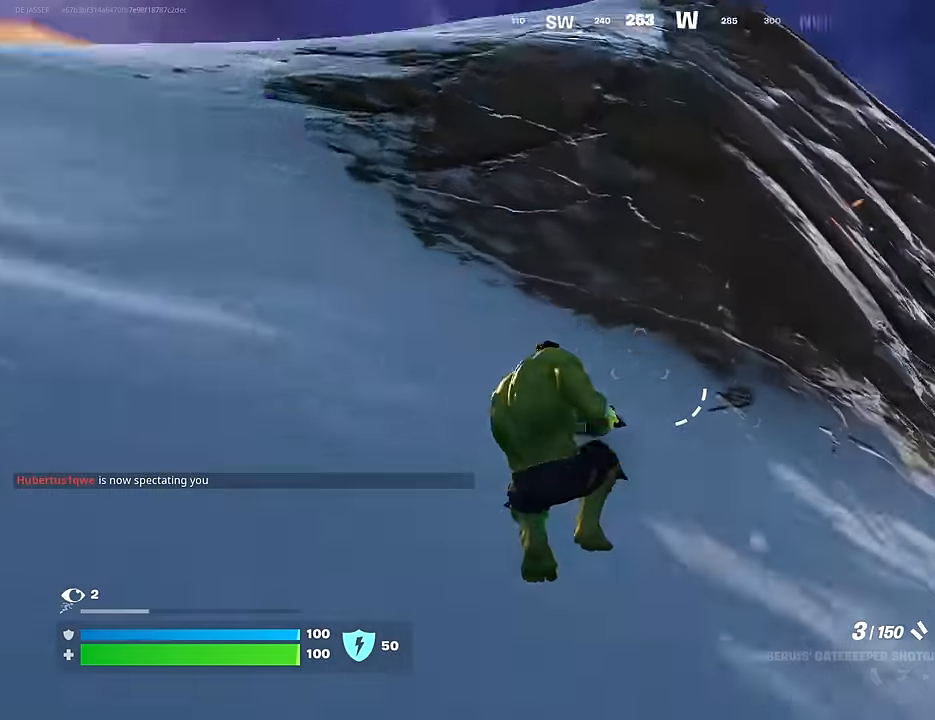
{"buttons": [], "left_stick": "down-left", "right_stick": "center", "events": [[50, "R1", "up"], [50, "left_stick", "down-left"], [200, "right_stick", "center"], [316, "CROSS", "down"], [350, "SQUARE", "down"], [383, "CROSS", "up"], [416, "SQUARE", "up"]]}
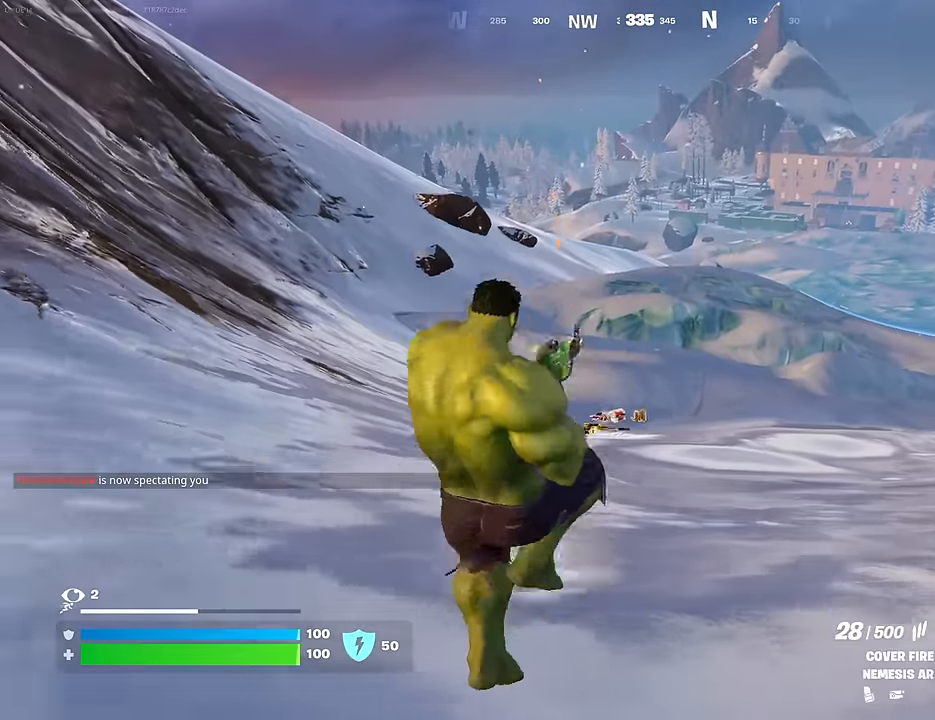
{"buttons": [], "left_stick": "down-left", "right_stick": "center", "events": [[233, "R3", "down"], [300, "R3", "up"]]}
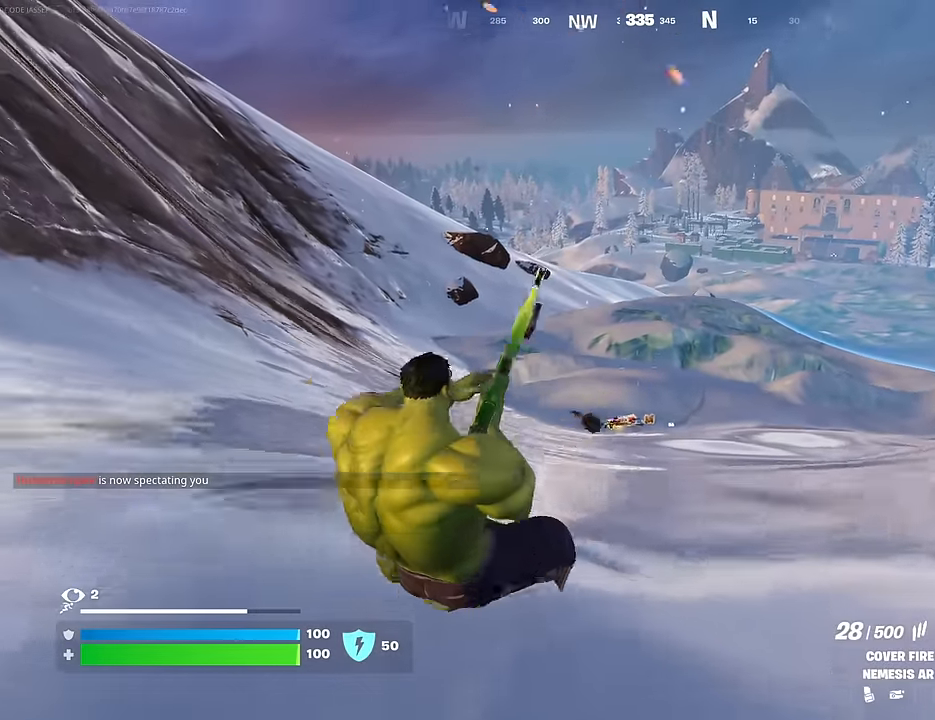
{"buttons": [], "left_stick": "up-left", "right_stick": "center", "events": [[83, "right_stick", "left"], [266, "left_stick", "up-left"], [333, "right_stick", "up-left"], [433, "right_stick", "center"]]}
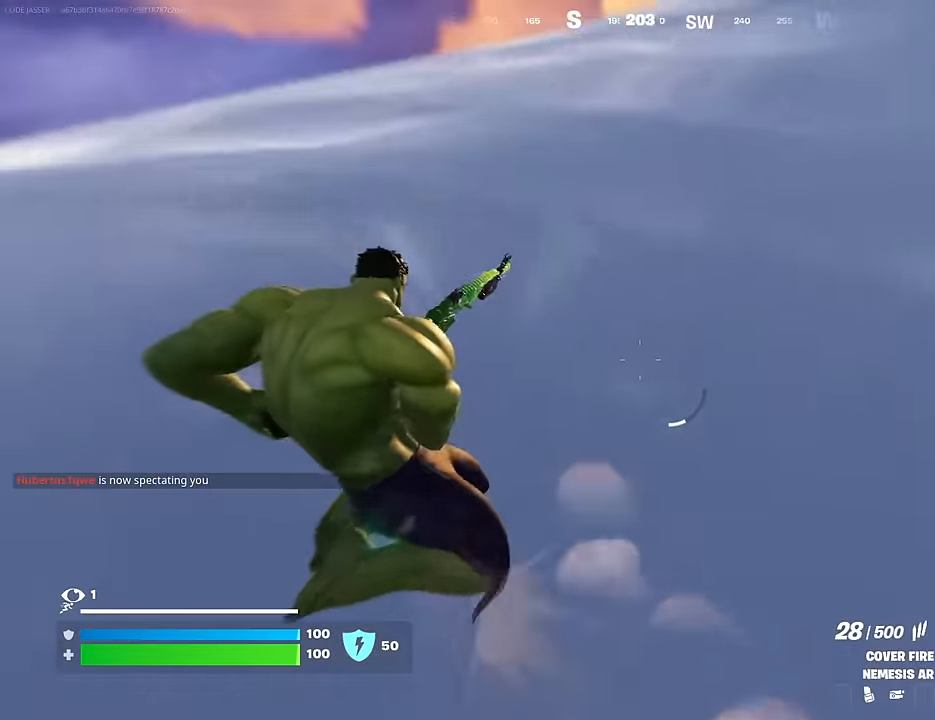
{"buttons": [], "left_stick": "up-left", "right_stick": "up-right", "events": [[16, "CROSS", "down"], [83, "CROSS", "up"], [300, "R3", "down"], [300, "right_stick", "up-right"], [366, "R3", "up"]]}
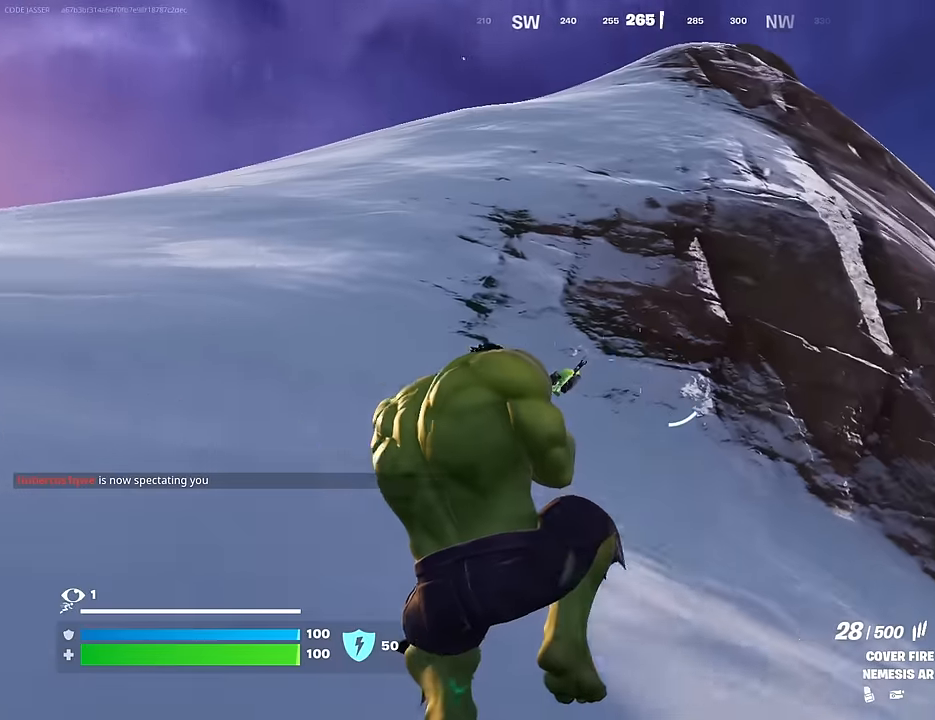
{"buttons": [], "left_stick": "up-left", "right_stick": "center", "events": [[17, "right_stick", "center"], [367, "right_stick", "up"], [417, "right_stick", "center"]]}
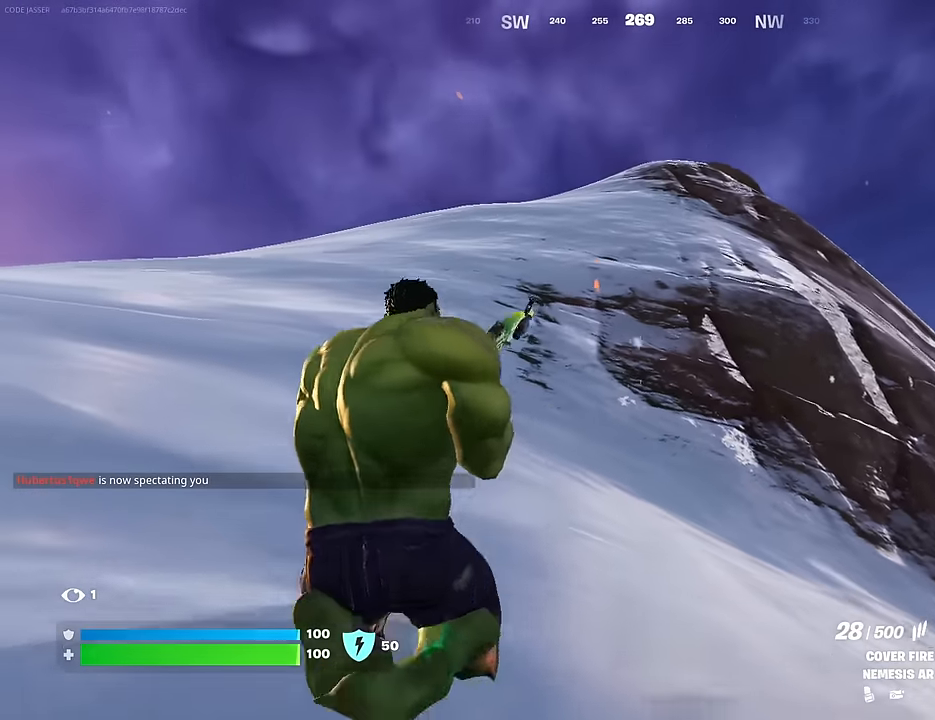
{"buttons": [], "left_stick": "up-left", "right_stick": "center", "events": [[83, "CROSS", "down"], [150, "CROSS", "up"]]}
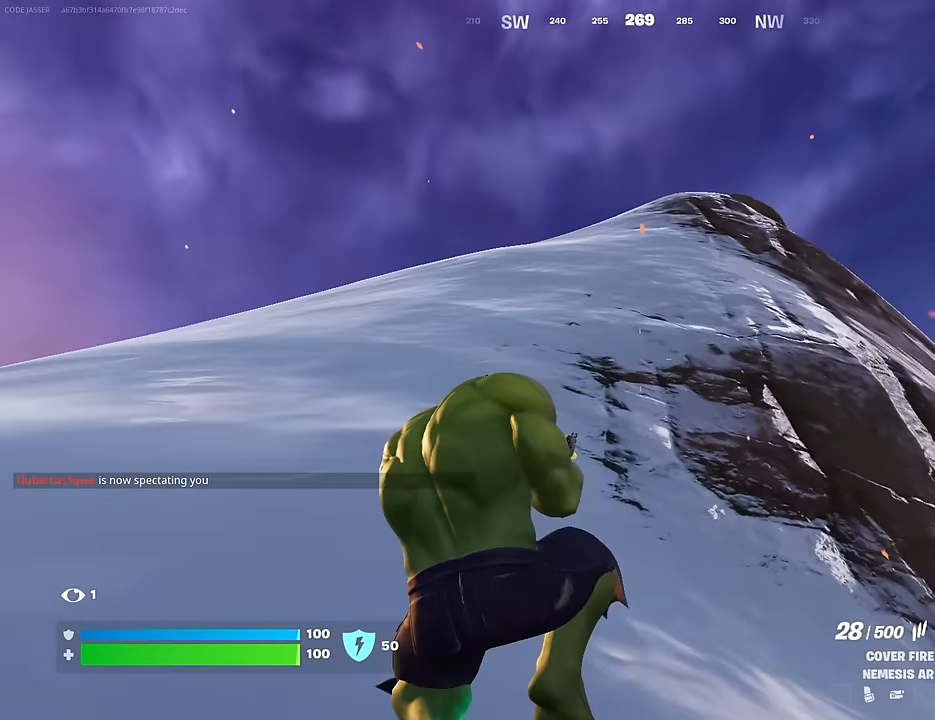
{"buttons": ["L3"], "left_stick": "up", "right_stick": "down-left", "events": [[367, "right_stick", "down-left"], [417, "L3", "down"], [417, "left_stick", "up"]]}
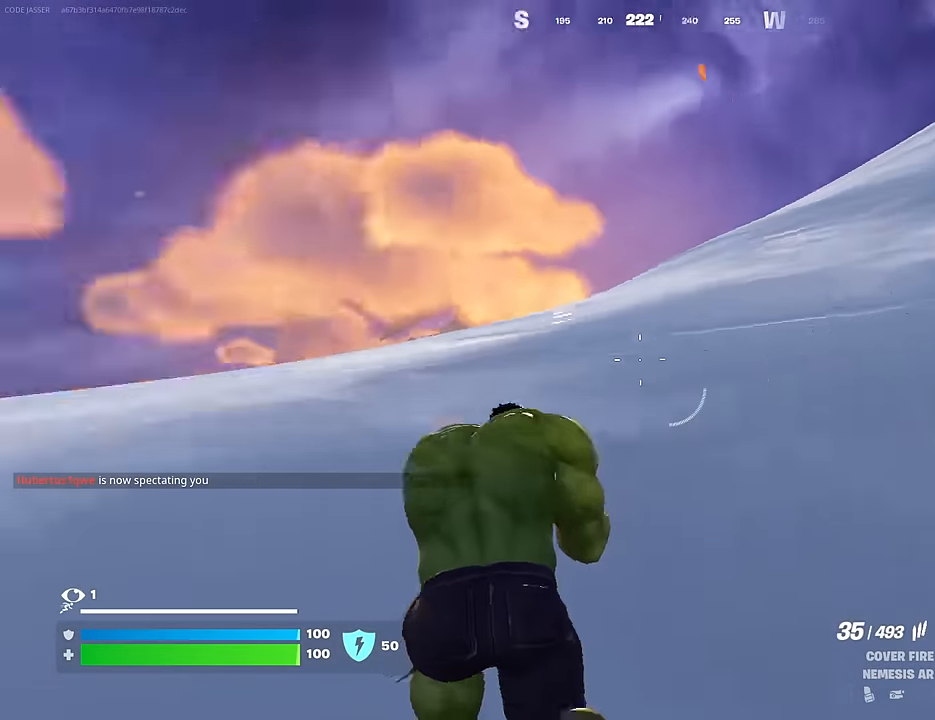
{"buttons": [], "left_stick": "right", "right_stick": "down-left", "events": [[17, "L3", "up"], [17, "left_stick", "up-right"], [67, "L1", "down"], [83, "right_stick", "left"], [167, "L1", "up"], [183, "right_stick", "center"], [267, "CROSS", "down"], [333, "CROSS", "up"], [350, "right_stick", "down-left"], [383, "left_stick", "right"]]}
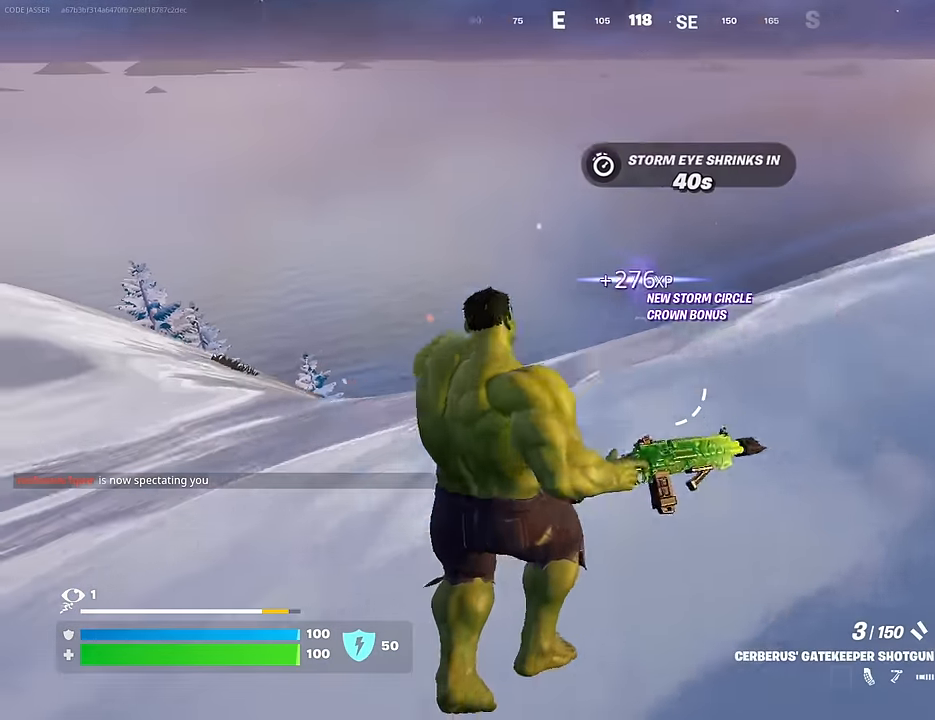
{"buttons": [], "left_stick": "down-right", "right_stick": "left", "events": [[17, "right_stick", "center"], [100, "SQUARE", "down"], [200, "SQUARE", "up"], [250, "SQUARE", "down"], [317, "SQUARE", "up"], [450, "right_stick", "left"], [467, "left_stick", "down-right"]]}
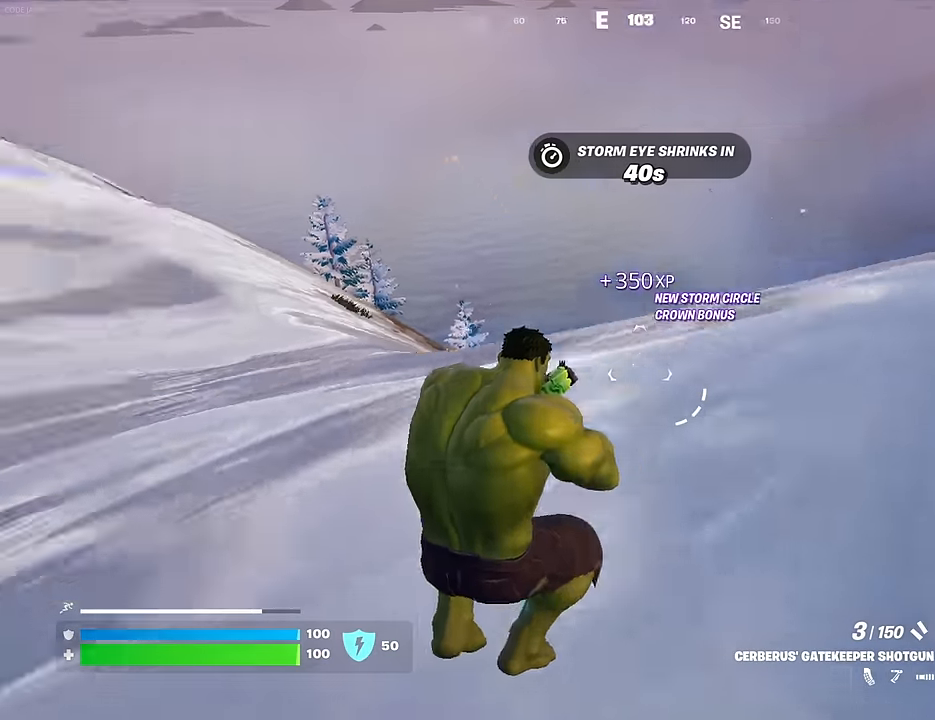
{"buttons": ["CROSS"], "left_stick": "up-left", "right_stick": "center", "events": [[33, "left_stick", "down"], [50, "right_stick", "up-left"], [67, "R1", "down"], [133, "left_stick", "left"], [167, "R1", "up"], [183, "left_stick", "up-left"], [217, "R1", "down"], [333, "L3", "down"], [333, "R1", "up"], [367, "right_stick", "center"], [433, "L3", "up"], [467, "CROSS", "down"]]}
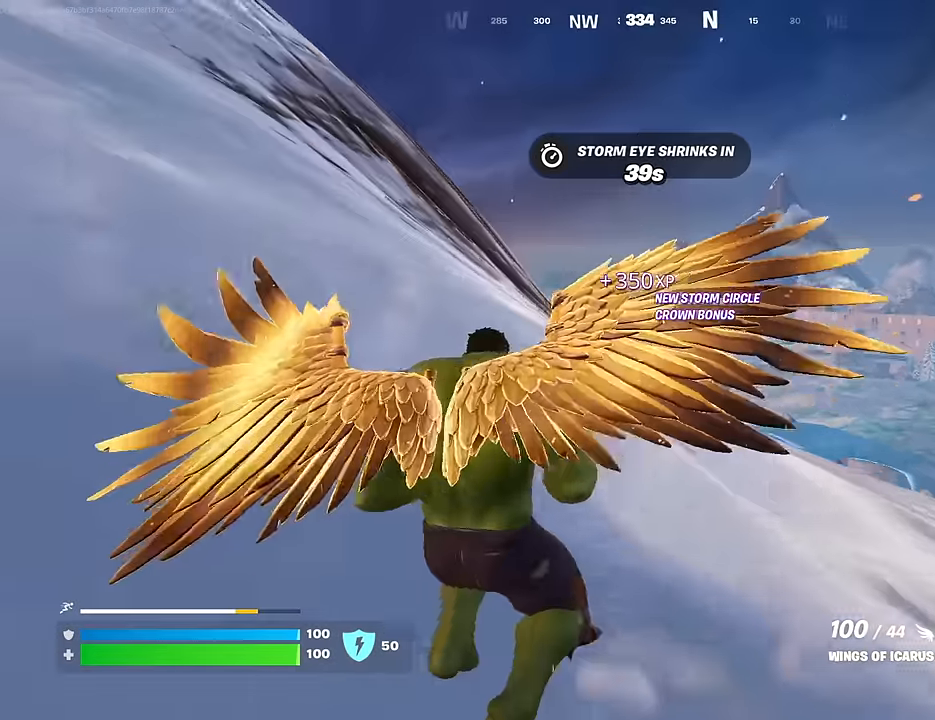
{"buttons": [], "left_stick": "up-left", "right_stick": "left", "events": [[67, "CROSS", "up"], [83, "right_stick", "down-left"], [133, "R2", "down"], [167, "right_stick", "center"], [233, "R2", "up"], [333, "R2", "down"], [450, "R2", "up"], [483, "right_stick", "left"]]}
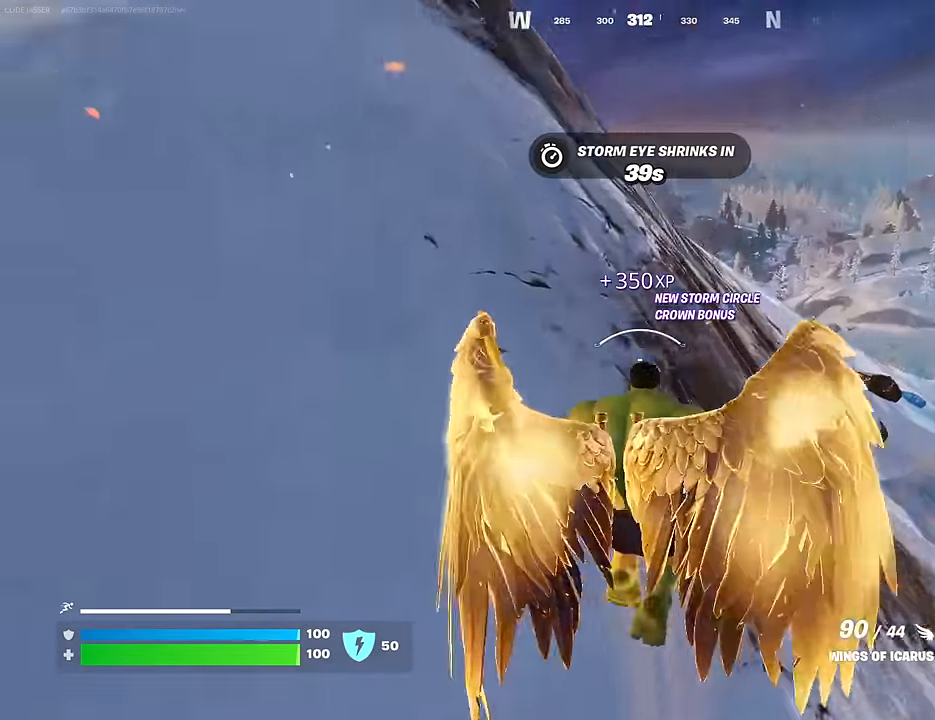
{"buttons": [], "left_stick": "up-left", "right_stick": "center", "events": [[67, "R2", "down"], [117, "right_stick", "center"], [167, "R2", "up"], [250, "right_stick", "right"], [333, "R2", "down"], [350, "right_stick", "center"], [467, "R2", "up"]]}
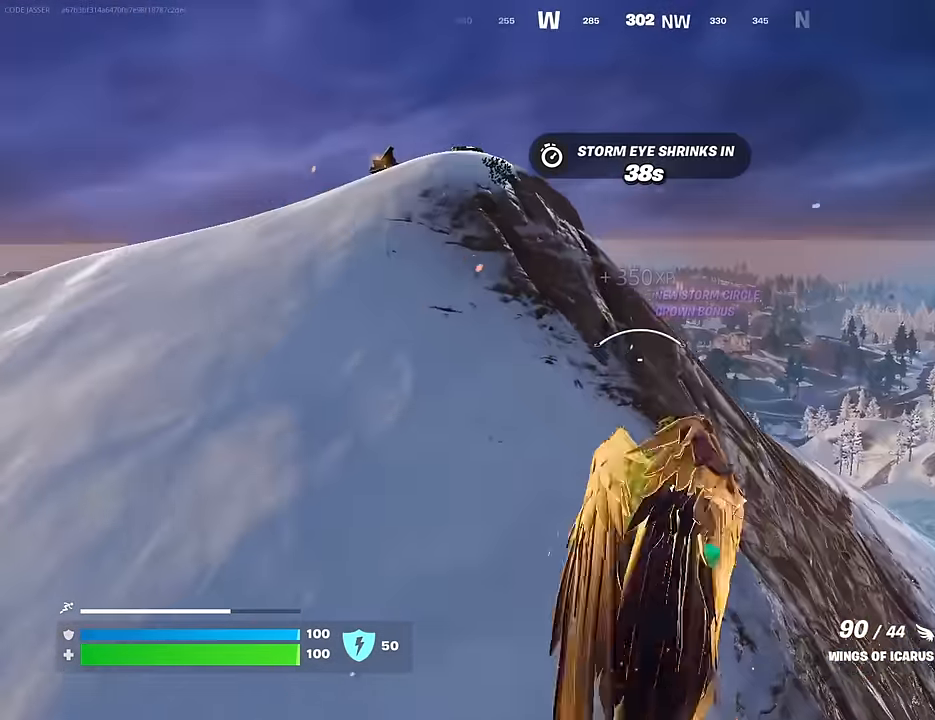
{"buttons": ["R2"], "left_stick": "up-left", "right_stick": "center", "events": [[67, "R2", "down"], [183, "R2", "up"], [283, "R2", "down"], [400, "R2", "up"], [483, "R2", "down"]]}
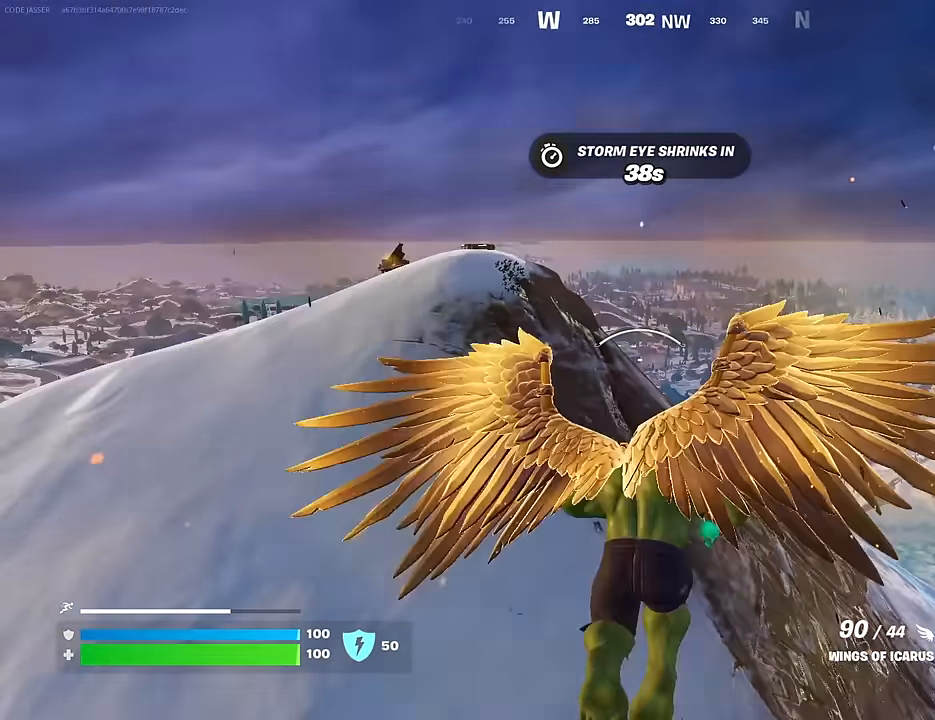
{"buttons": ["R2"], "left_stick": "up-left", "right_stick": "center", "events": [[83, "R2", "up"], [100, "right_stick", "down"], [167, "R2", "down"], [217, "right_stick", "center"], [283, "R2", "up"], [450, "R2", "down"]]}
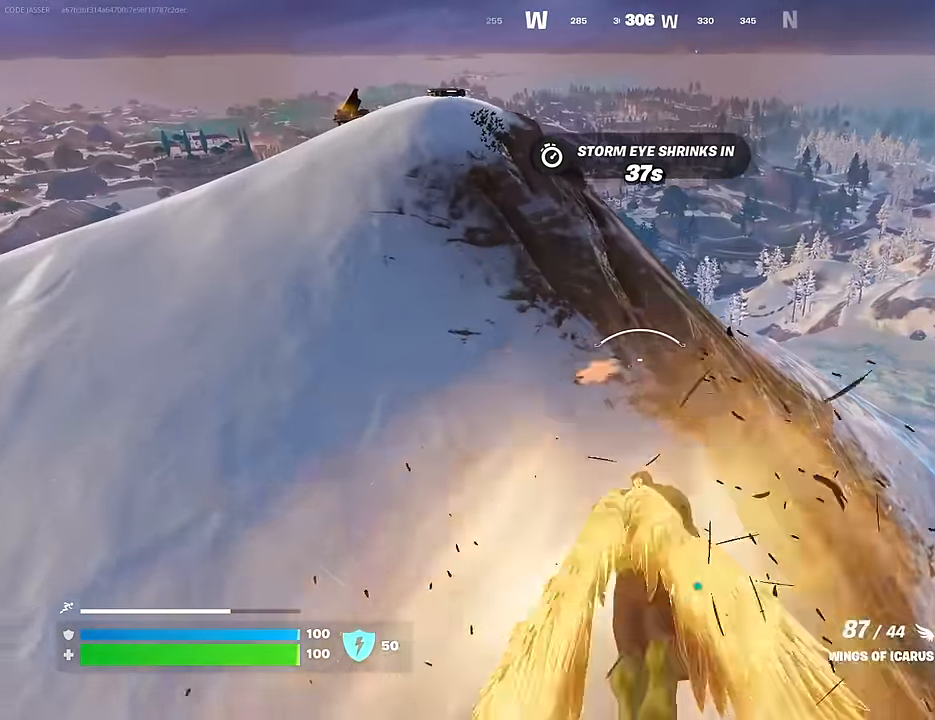
{"buttons": ["R2"], "left_stick": "up-left", "right_stick": "center", "events": [[100, "R2", "up"], [217, "R2", "down"], [317, "R2", "up"], [417, "R2", "down"]]}
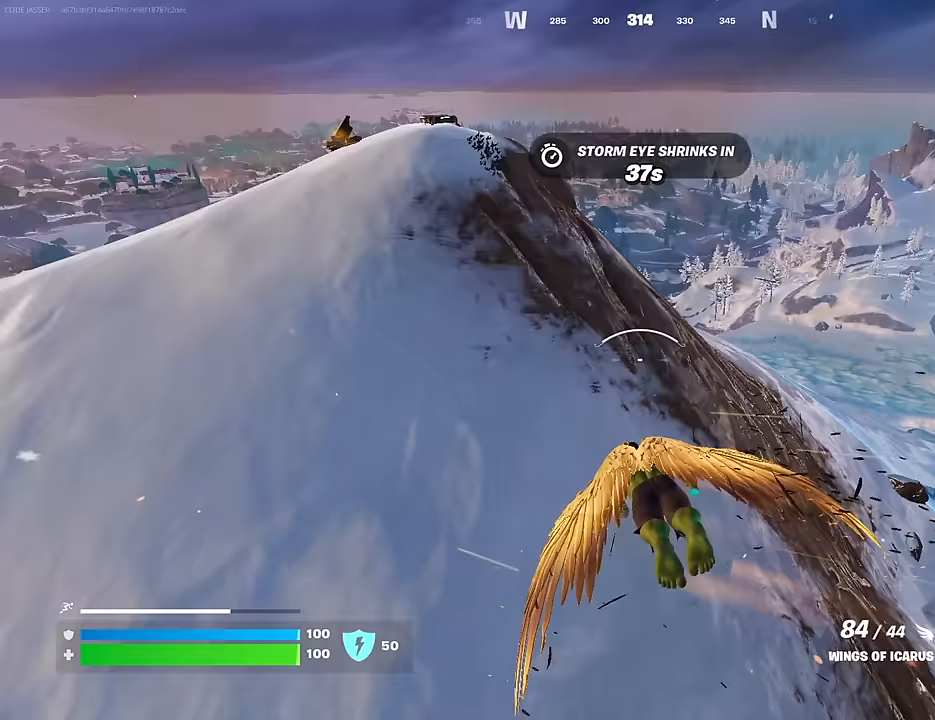
{"buttons": [], "left_stick": "up-left", "right_stick": "center", "events": [[50, "R2", "up"], [150, "R2", "down"], [250, "R2", "up"], [250, "right_stick", "right"], [350, "R2", "down"], [383, "right_stick", "center"], [450, "R2", "up"]]}
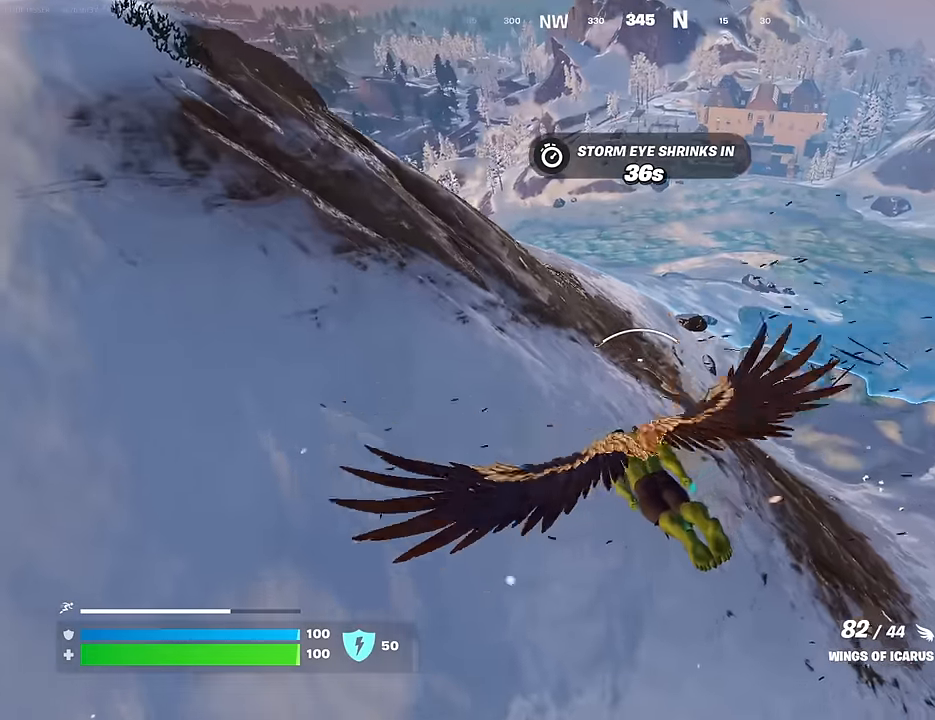
{"buttons": ["CROSS"], "left_stick": "up-left", "right_stick": "center", "events": [[233, "CROSS", "down"]]}
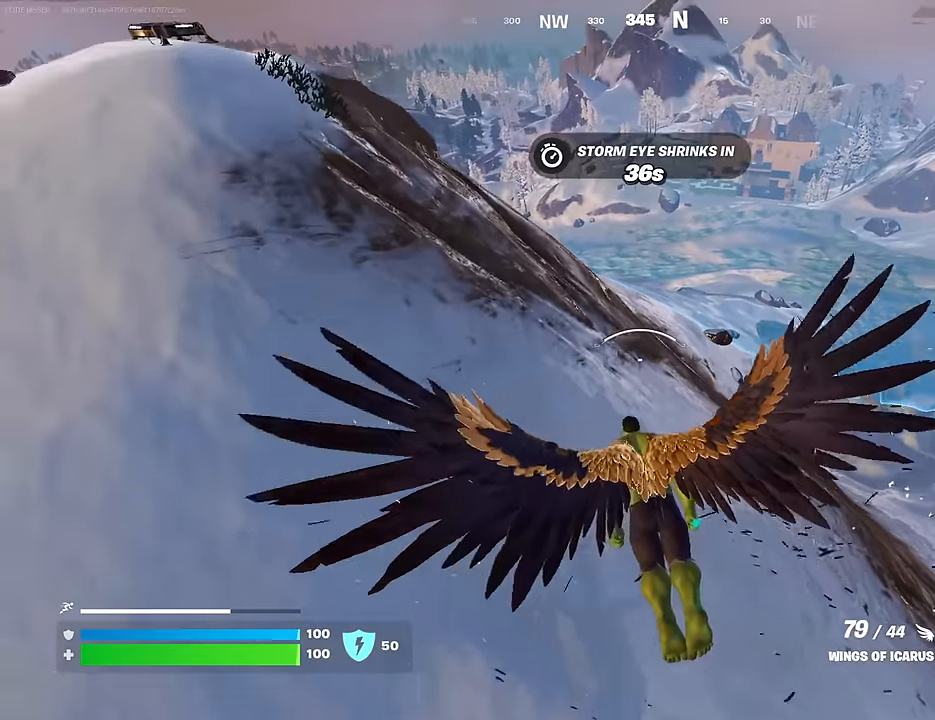
{"buttons": ["CROSS"], "left_stick": "up-left", "right_stick": "center", "events": []}
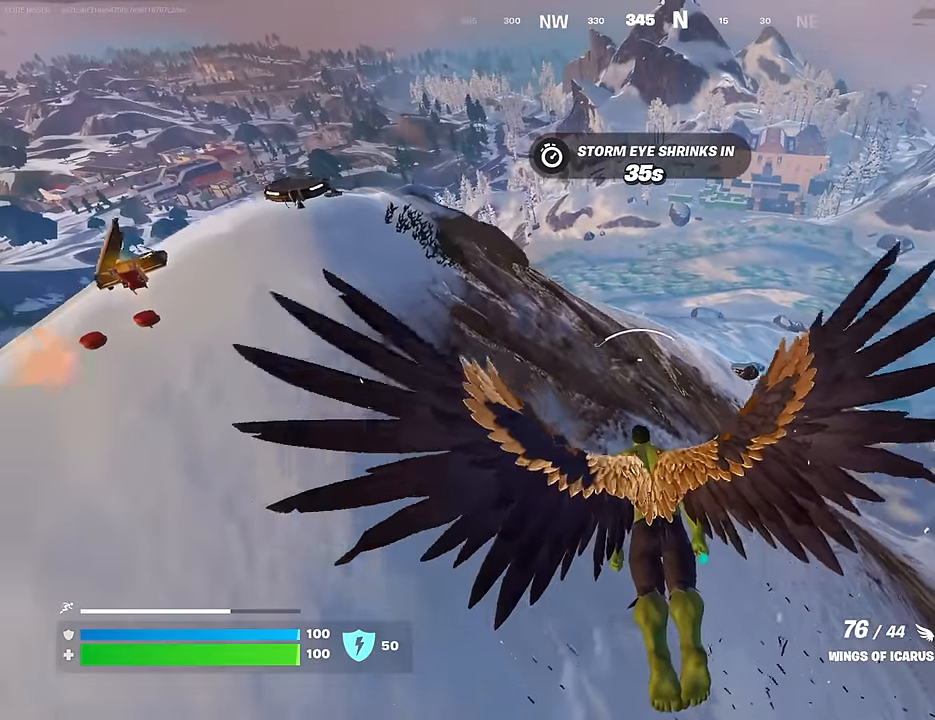
{"buttons": [], "left_stick": "up-left", "right_stick": "center", "events": [[350, "CROSS", "up"], [367, "right_stick", "down-left"], [467, "right_stick", "center"]]}
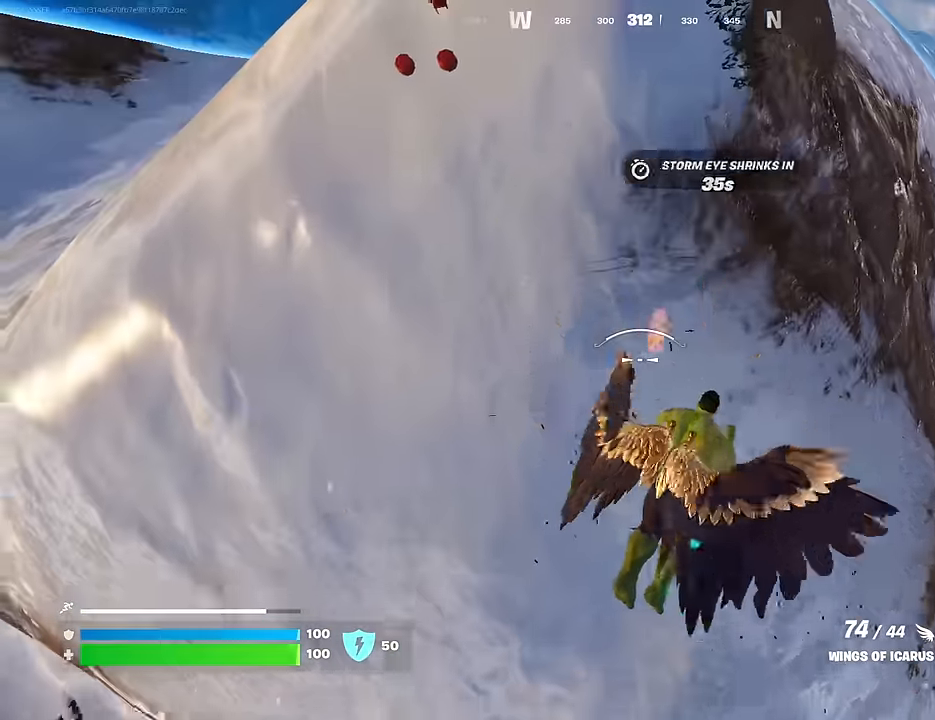
{"buttons": [], "left_stick": "up-left", "right_stick": "center", "events": [[267, "right_stick", "up"], [400, "right_stick", "center"]]}